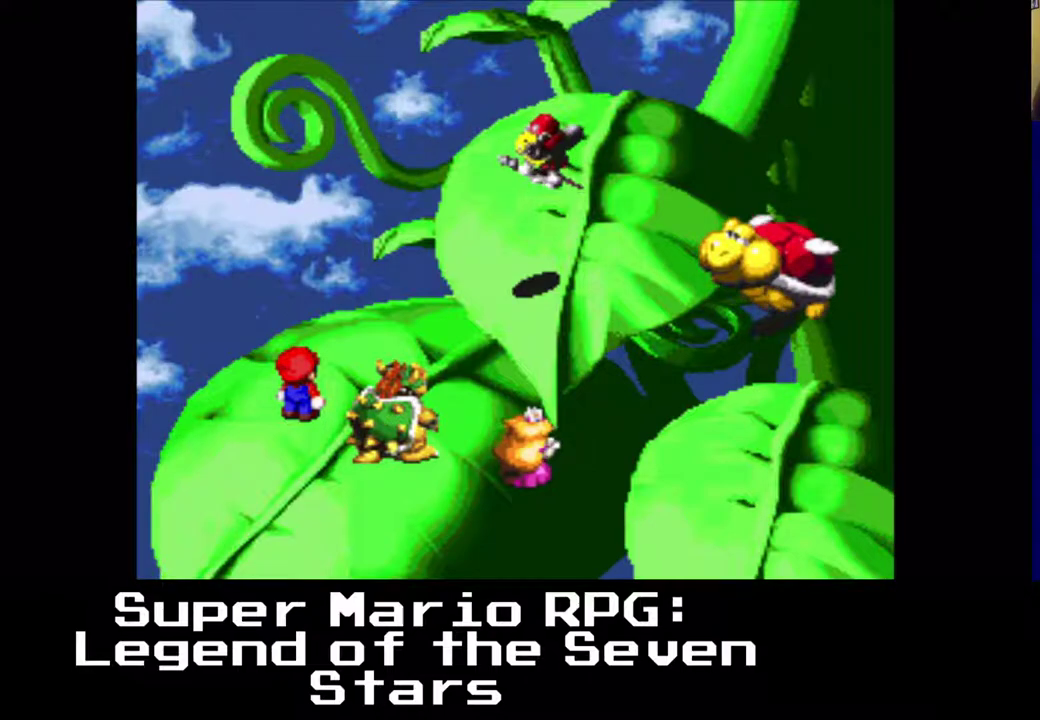
Gameplay with a controller (Xbox layout); each line is a JSON object with the inputs held at the frame after it. "events" lists button and stick changes between this image and that frame as [ms after this image, input, new state], when the widget could be followed in between. Not read: right_stick.
{"buttons": [], "left_stick": "center", "events": []}
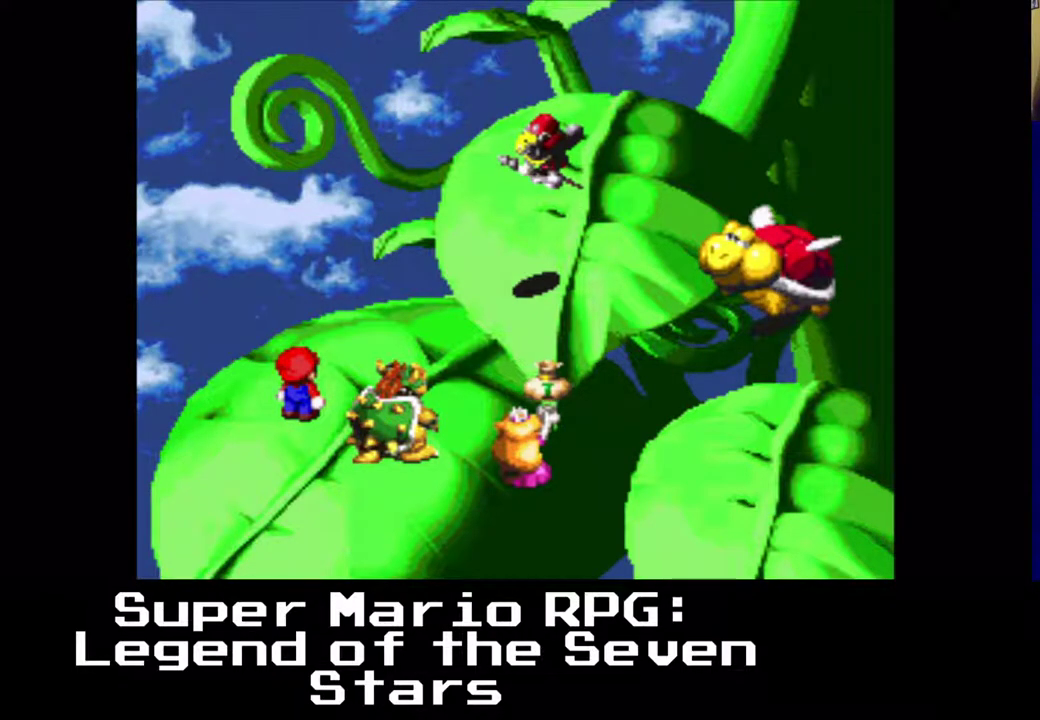
{"buttons": [], "left_stick": "center", "events": [[283, "Y", "down"], [417, "Y", "up"]]}
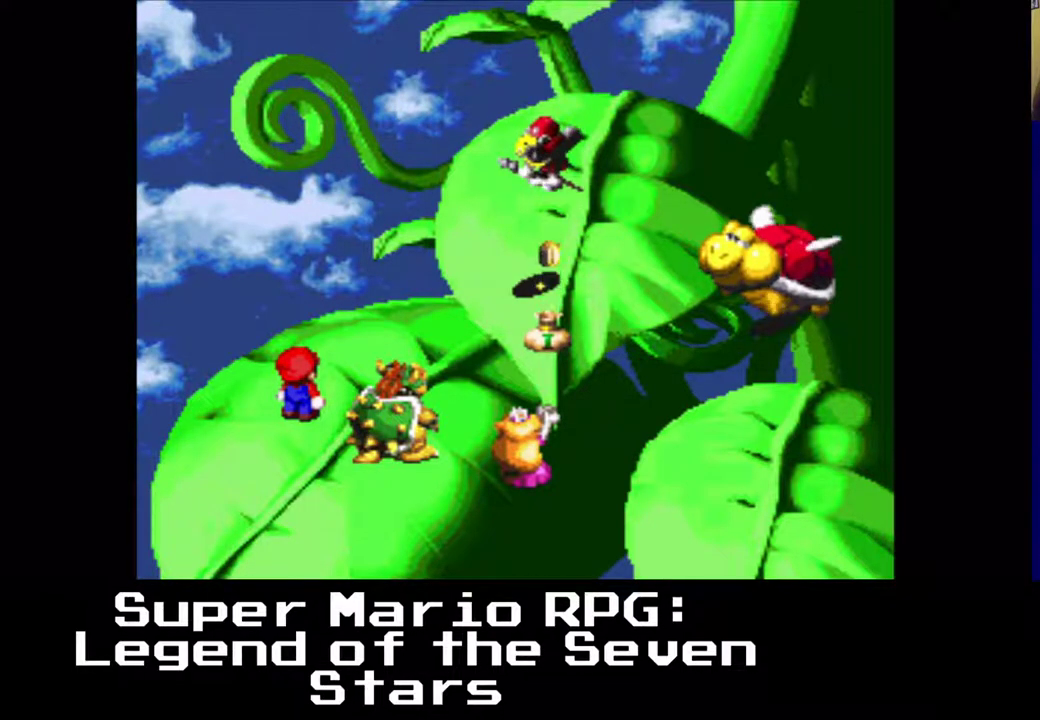
{"buttons": [], "left_stick": "center", "events": []}
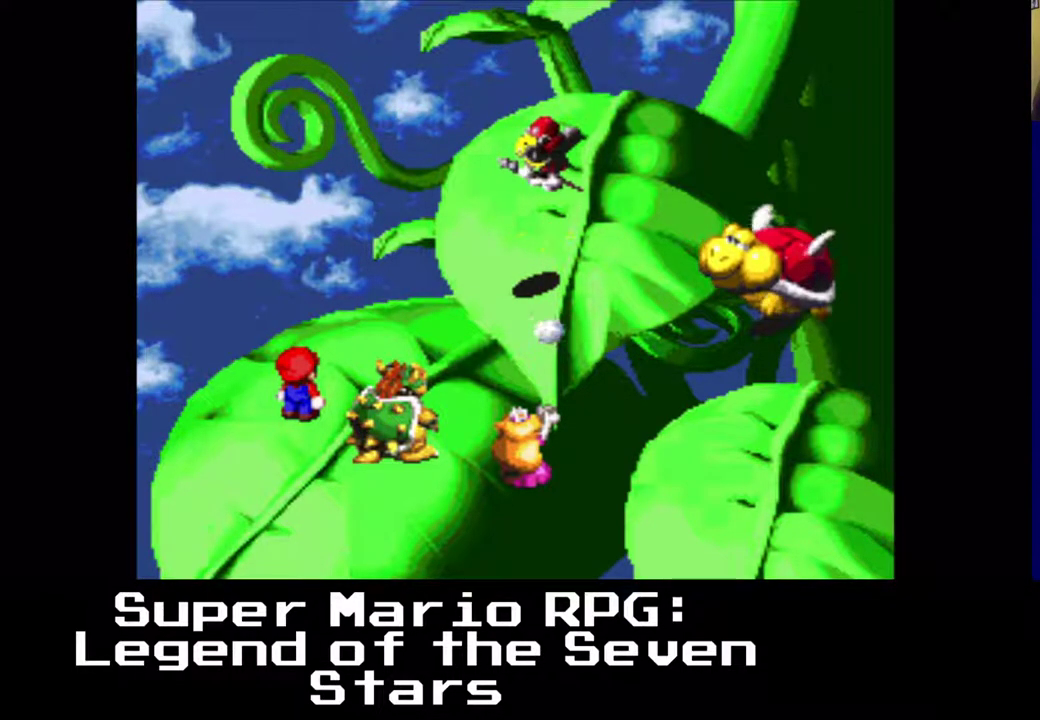
{"buttons": [], "left_stick": "center", "events": []}
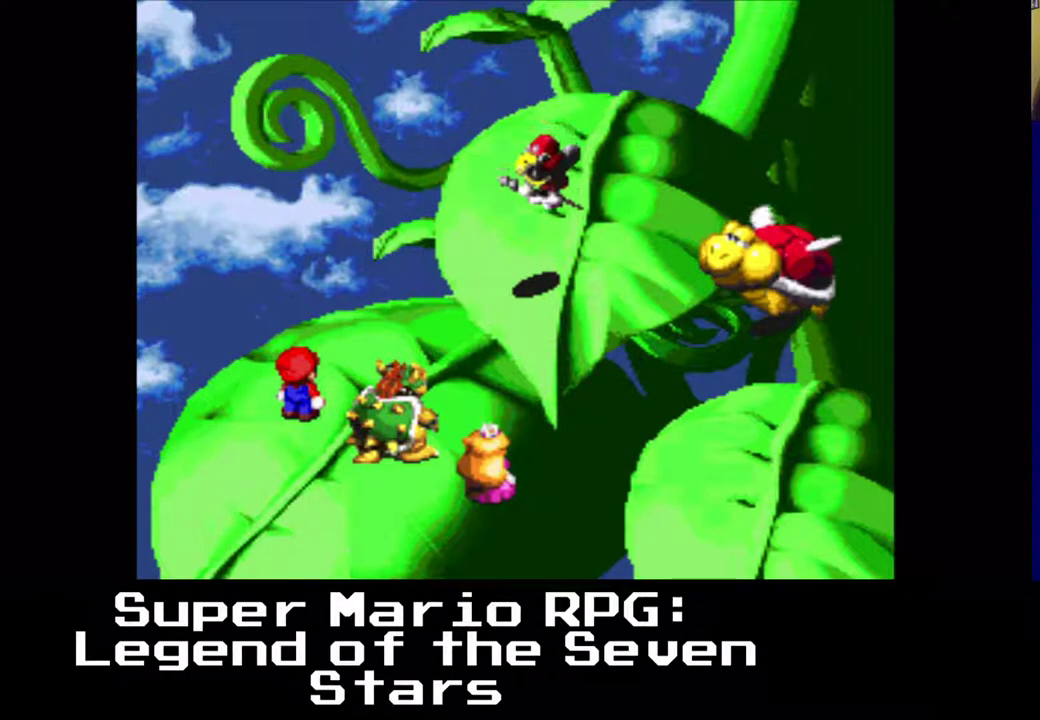
{"buttons": [], "left_stick": "center", "events": []}
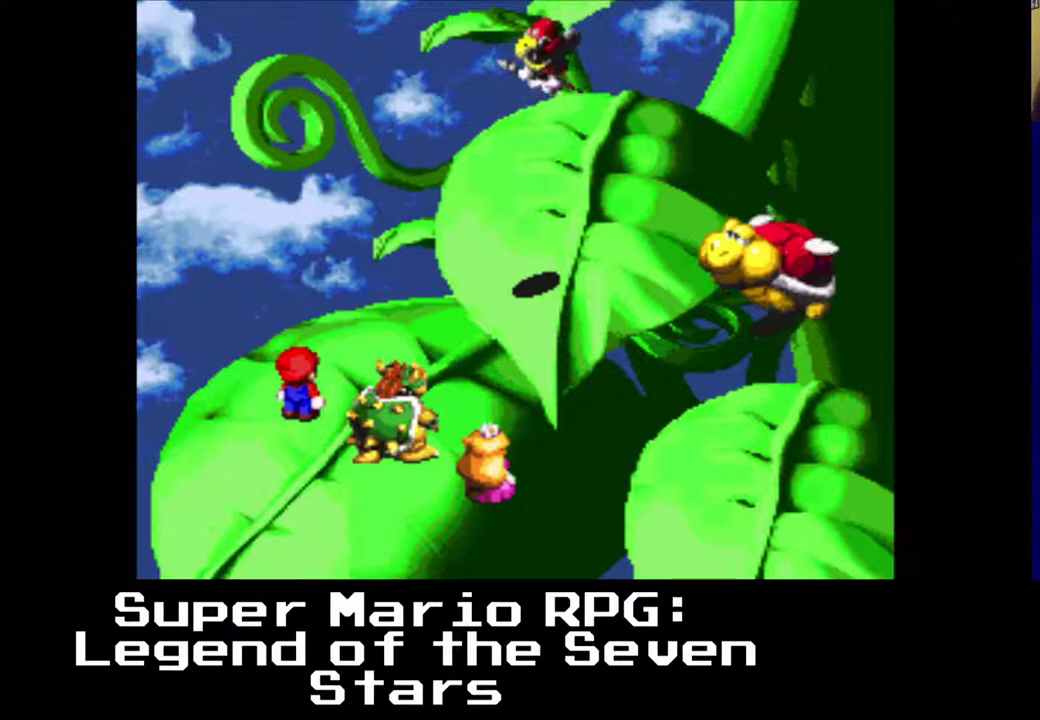
{"buttons": [], "left_stick": "center", "events": []}
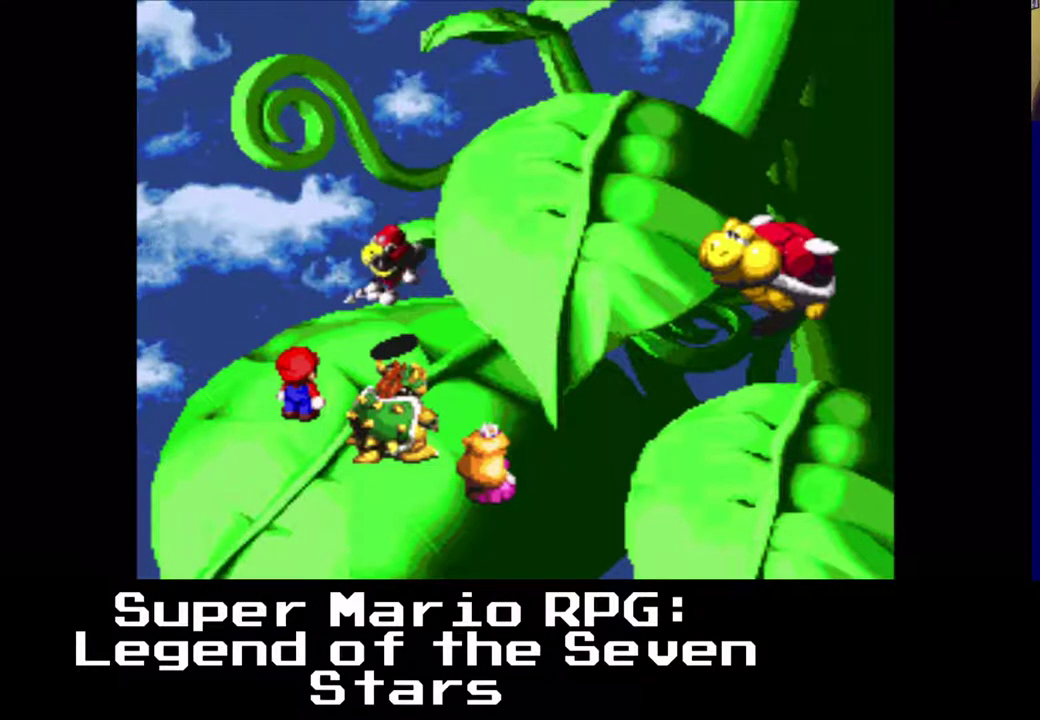
{"buttons": ["B"], "left_stick": "center", "events": [[367, "B", "down"]]}
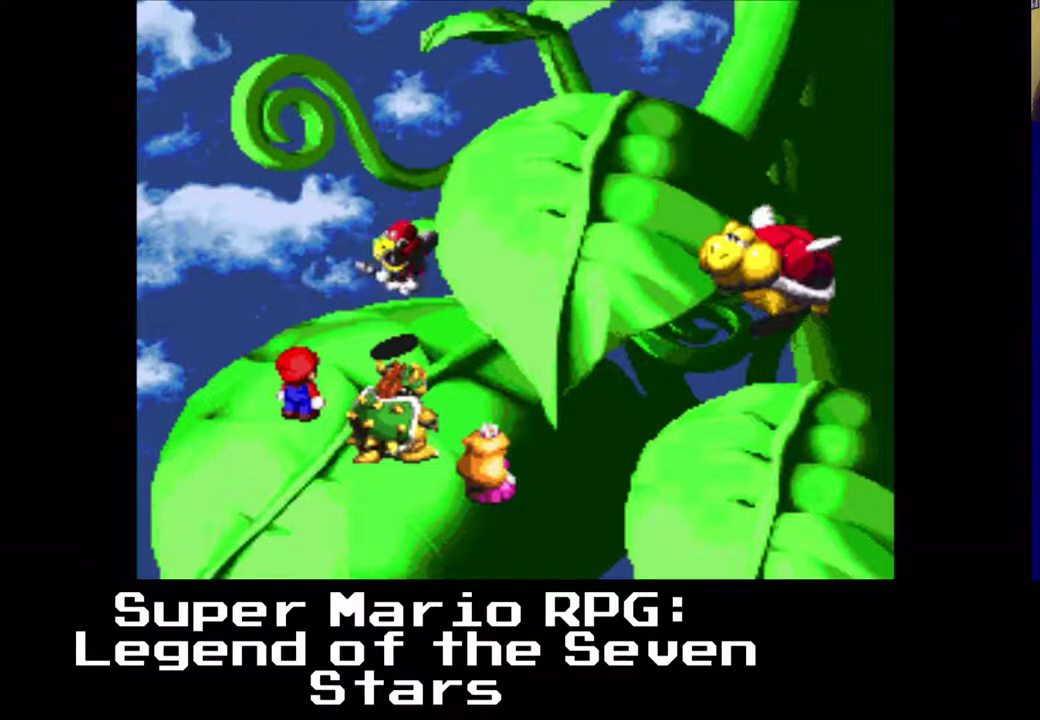
{"buttons": [], "left_stick": "center", "events": [[50, "B", "up"]]}
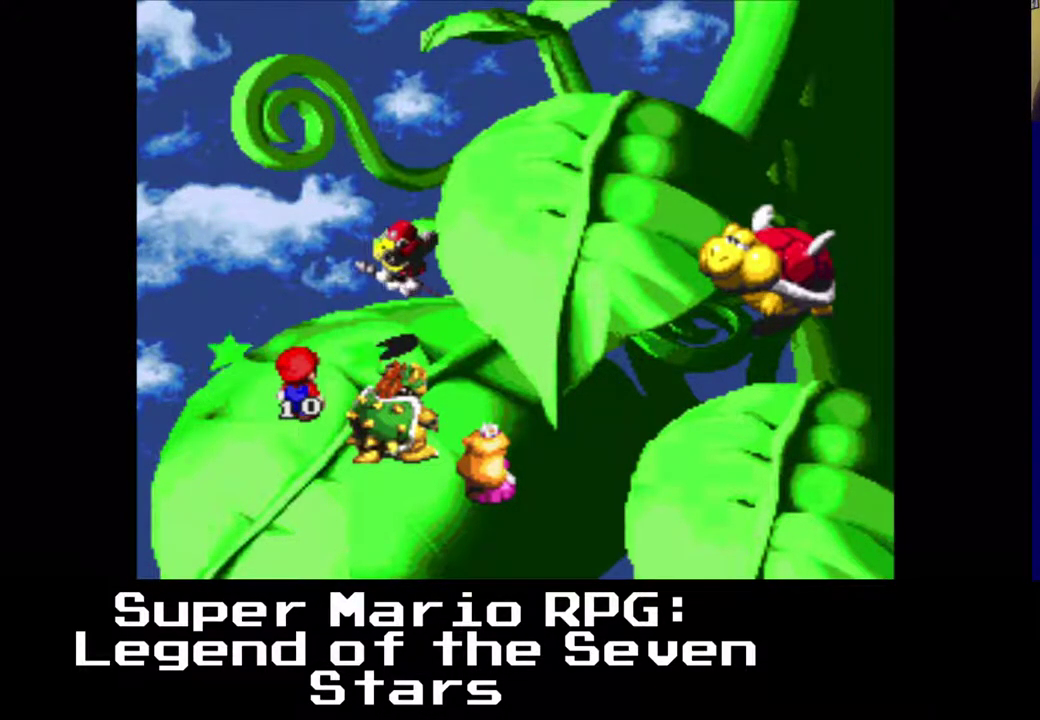
{"buttons": [], "left_stick": "center", "events": []}
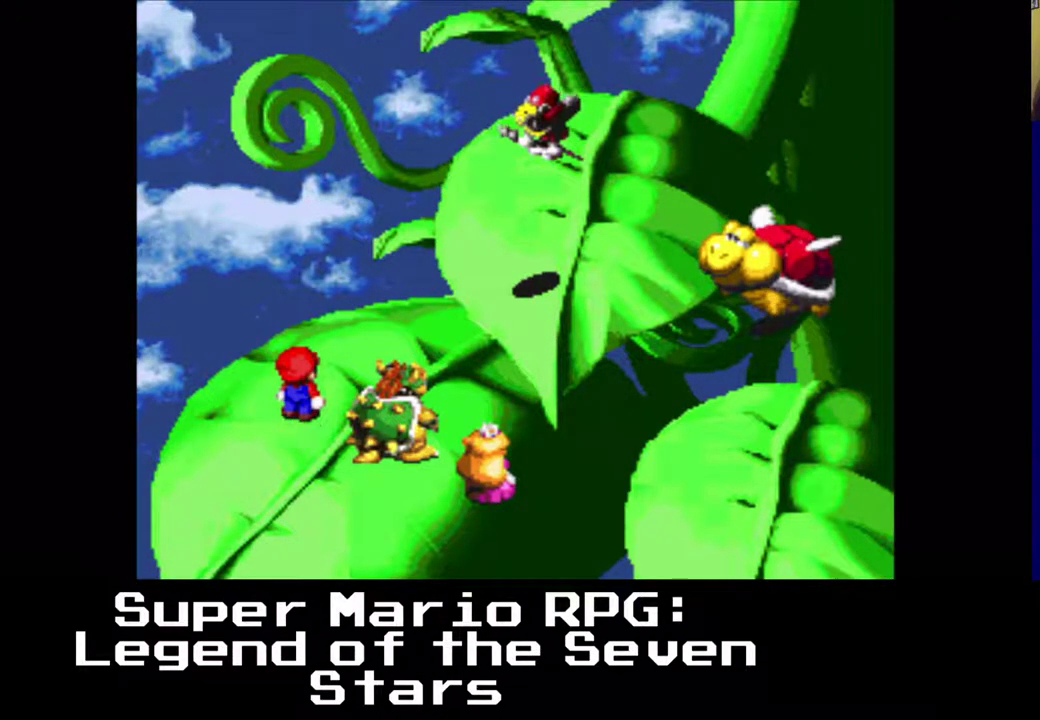
{"buttons": ["Y"], "left_stick": "center", "events": [[483, "Y", "down"]]}
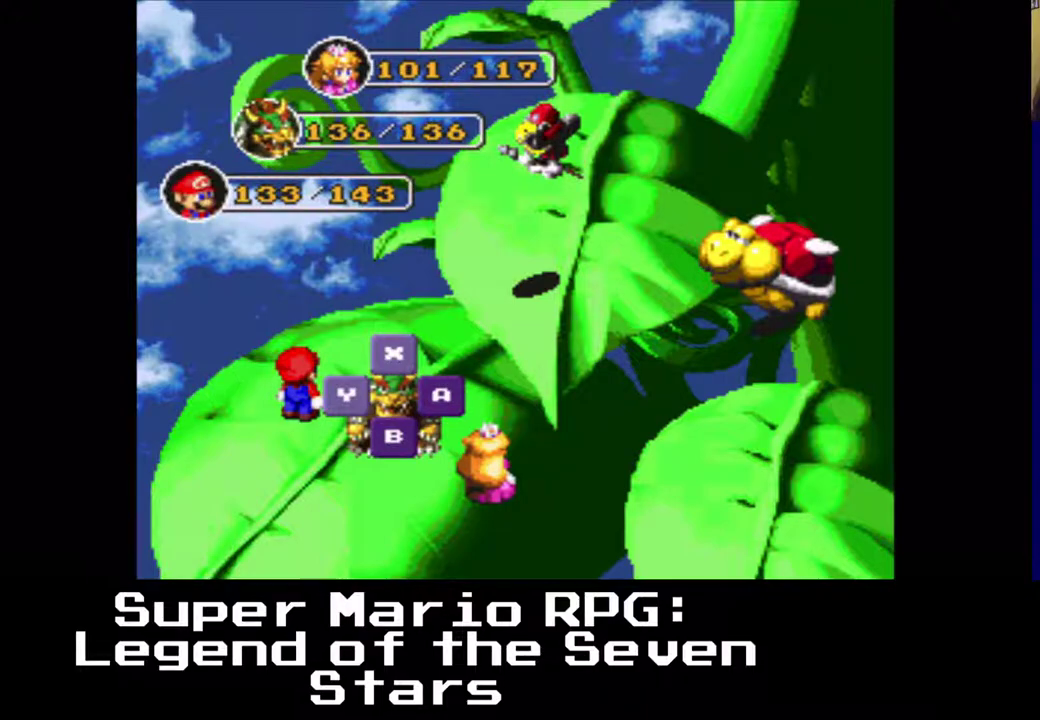
{"buttons": [], "left_stick": "center", "events": [[150, "Y", "up"]]}
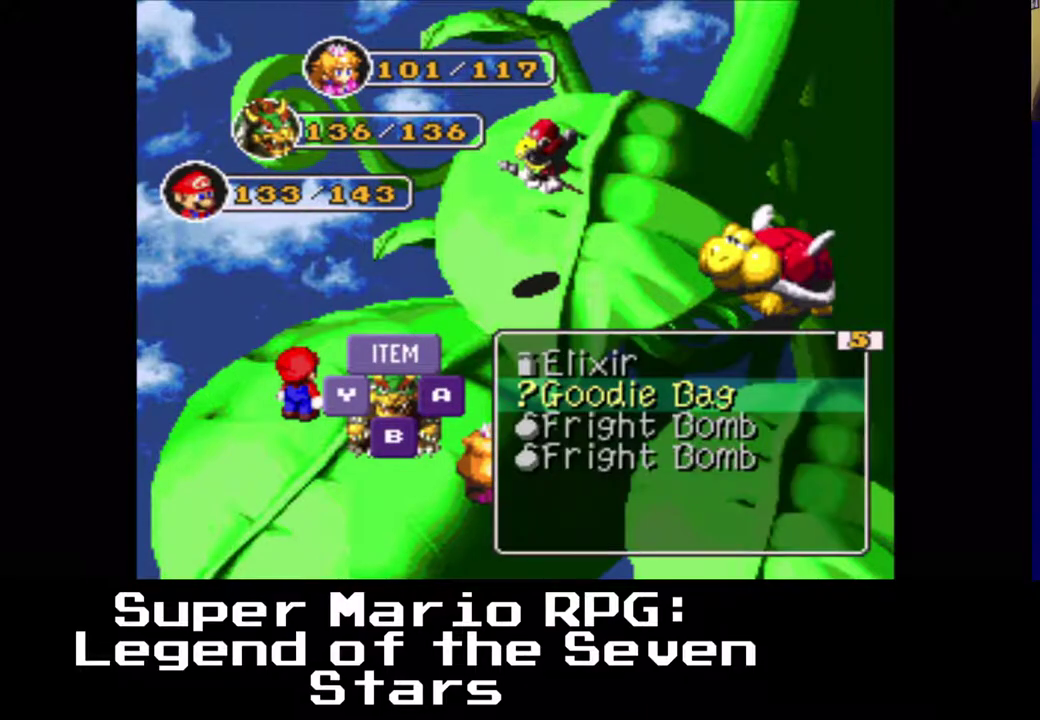
{"buttons": ["Y"], "left_stick": "center", "events": [[483, "Y", "down"]]}
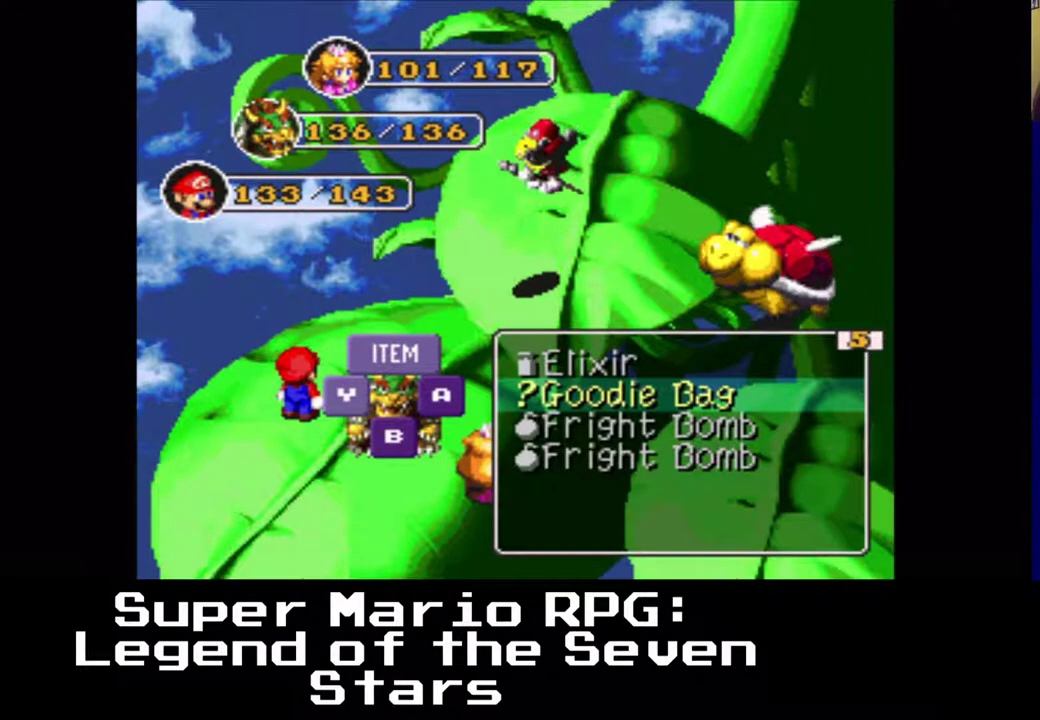
{"buttons": [], "left_stick": "center", "events": [[117, "Y", "up"]]}
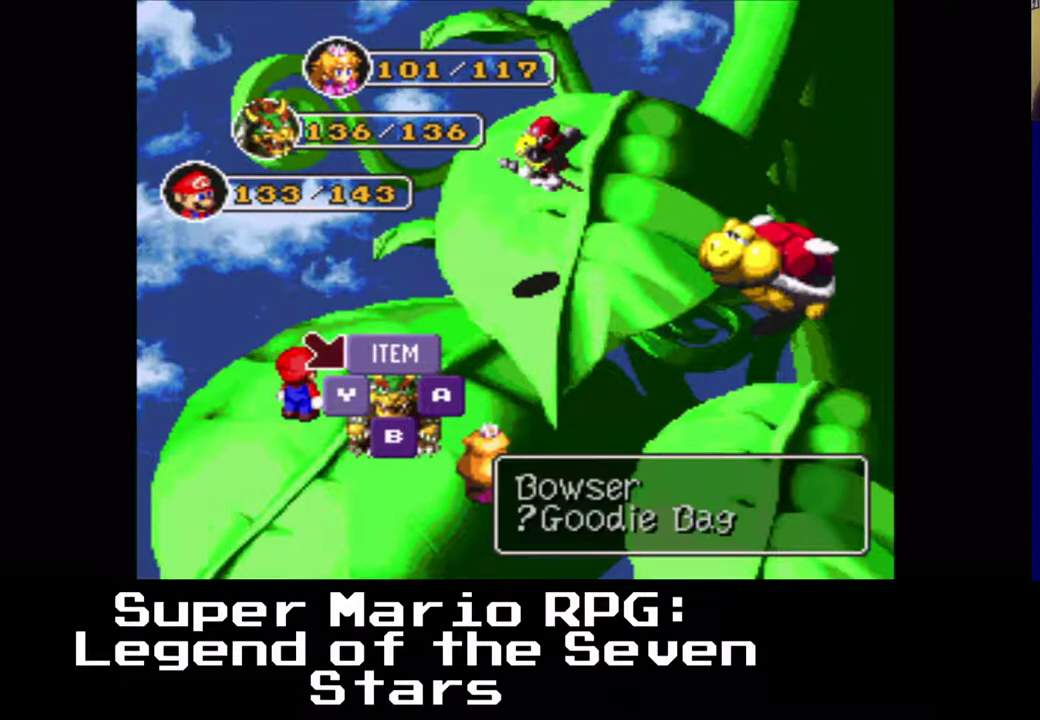
{"buttons": [], "left_stick": "center", "events": [[83, "Y", "down"], [233, "Y", "up"]]}
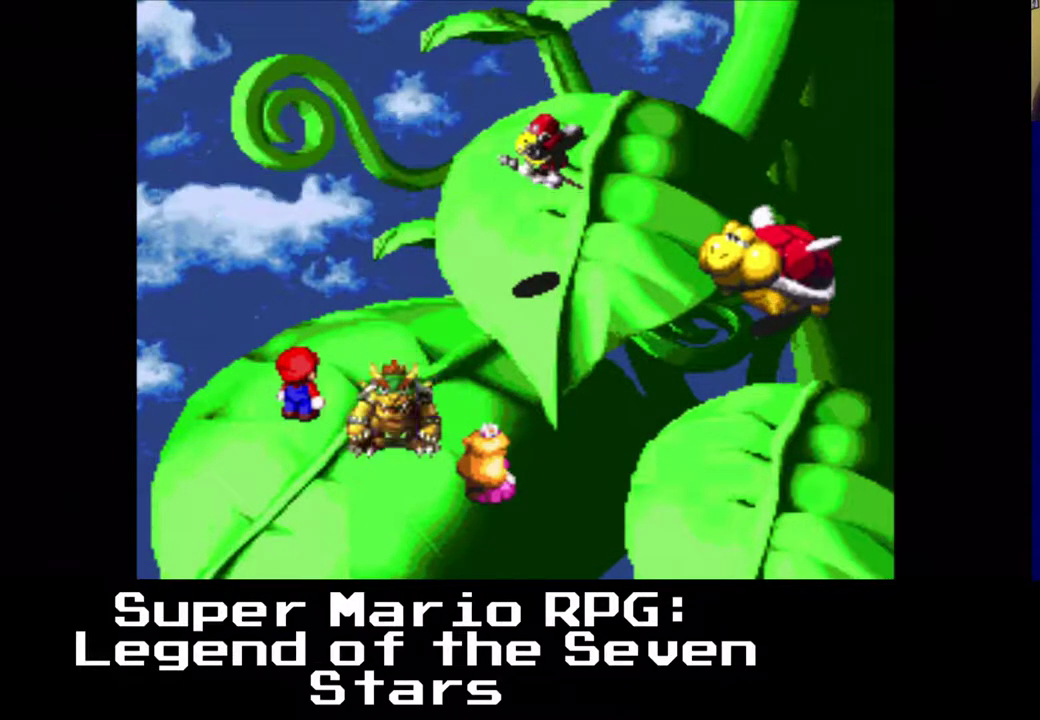
{"buttons": ["Y"], "left_stick": "center", "events": [[500, "Y", "down"]]}
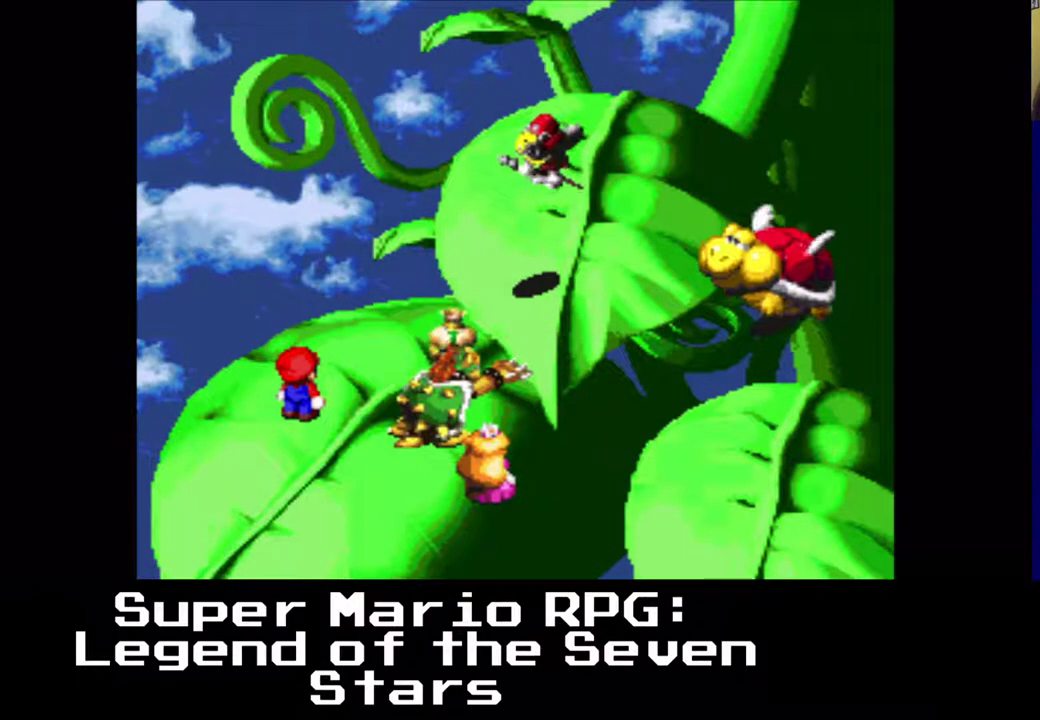
{"buttons": [], "left_stick": "center", "events": [[283, "Y", "up"]]}
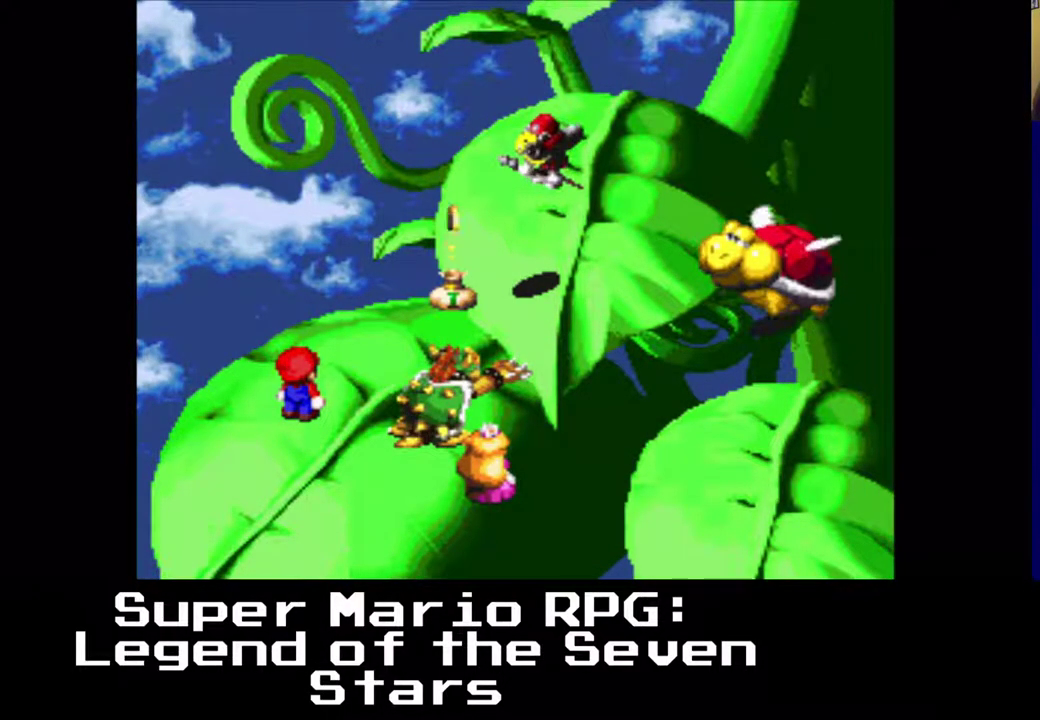
{"buttons": [], "left_stick": "center", "events": []}
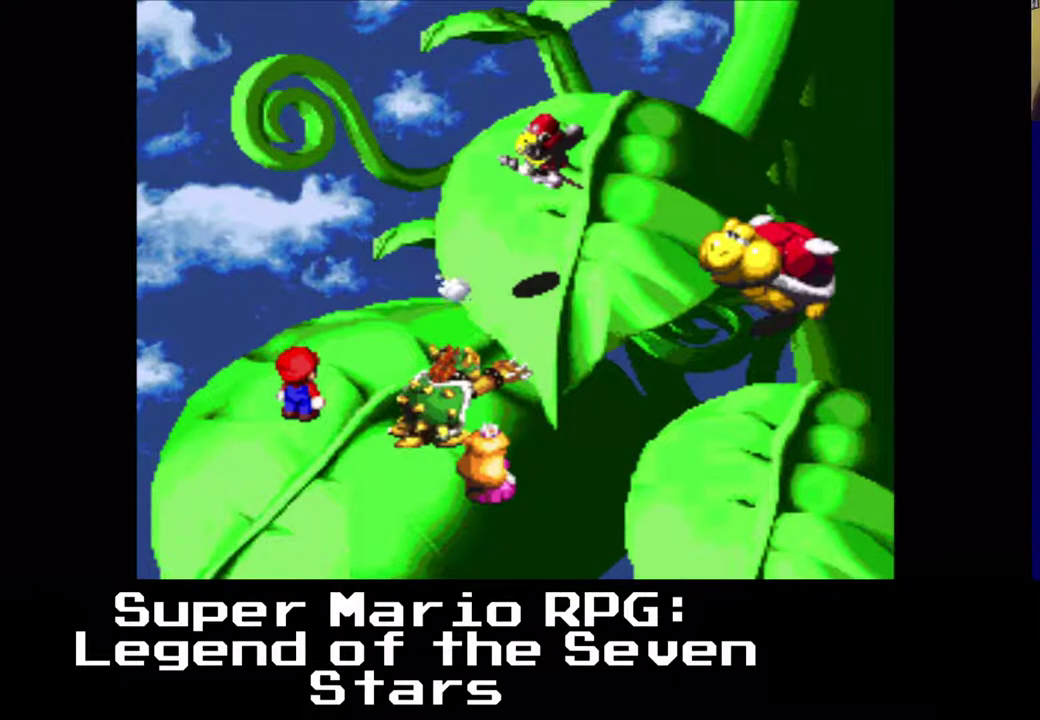
{"buttons": [], "left_stick": "center", "events": []}
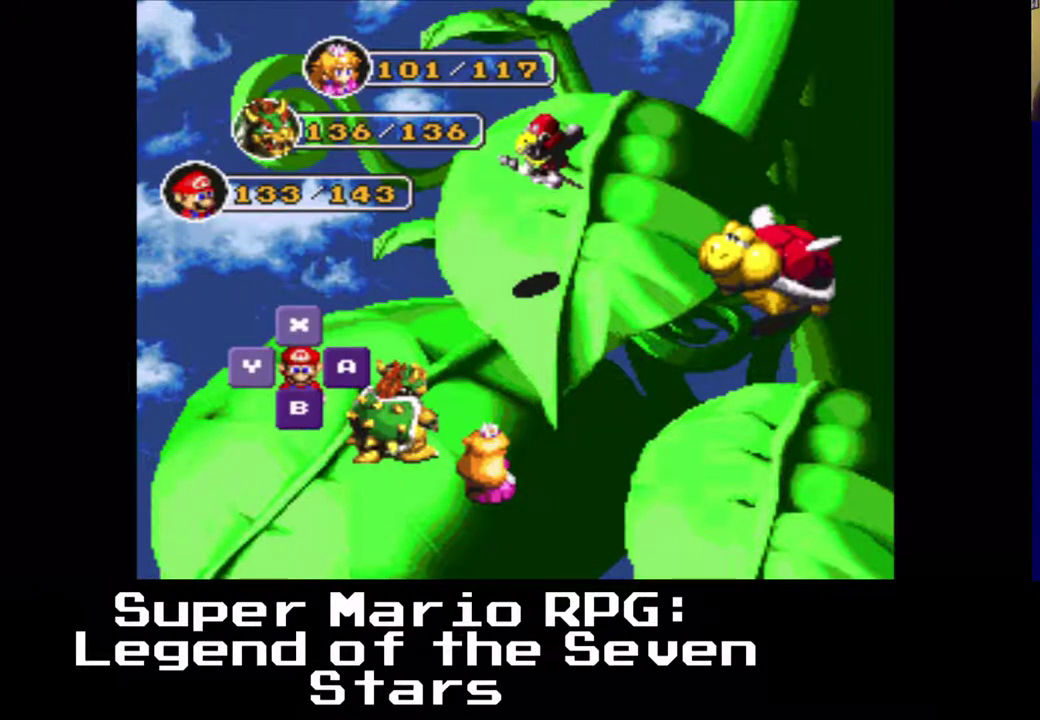
{"buttons": [], "left_stick": "center", "events": [[117, "Y", "down"], [250, "Y", "up"]]}
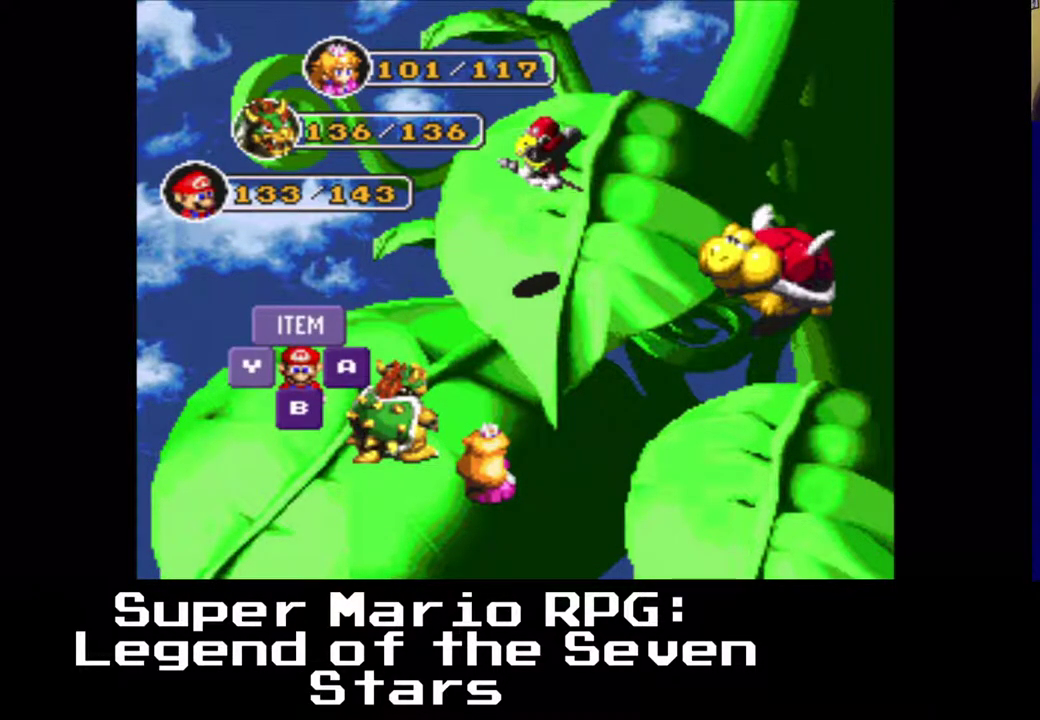
{"buttons": ["Y"], "left_stick": "center", "events": [[400, "Y", "down"]]}
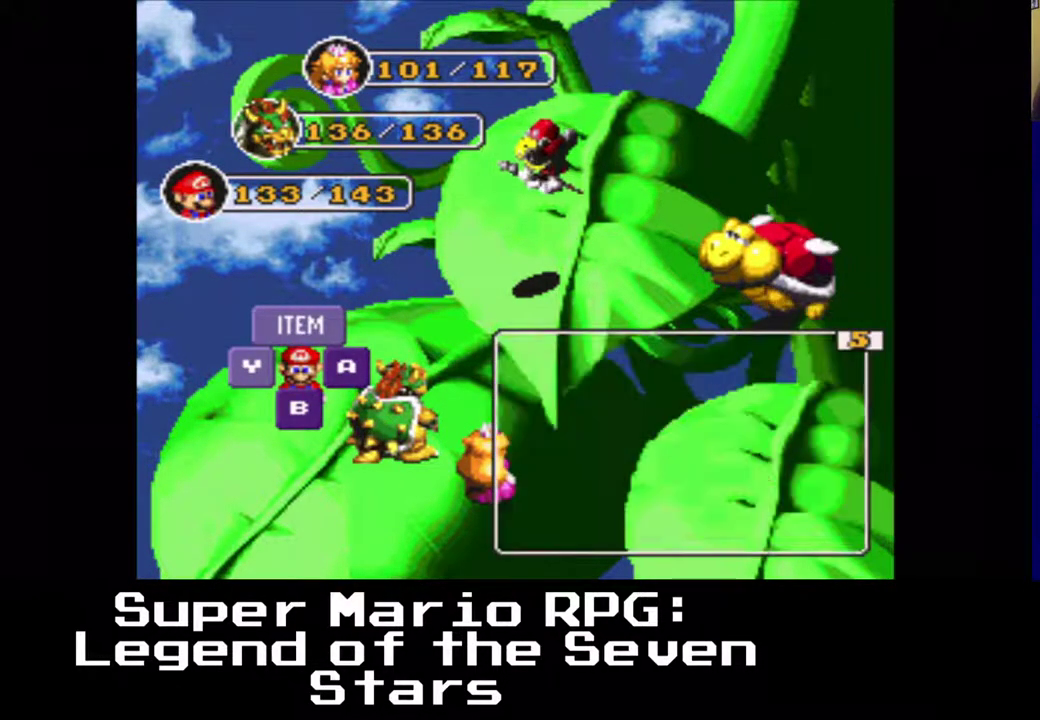
{"buttons": ["Y"], "left_stick": "center", "events": [[33, "Y", "up"], [400, "Y", "down"]]}
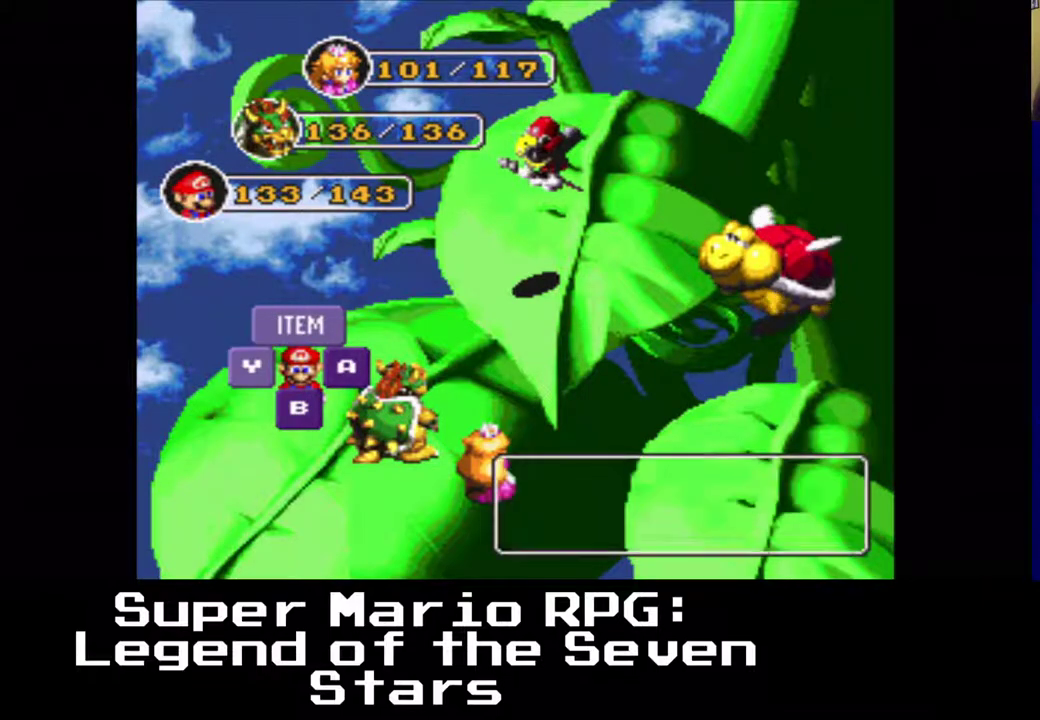
{"buttons": [], "left_stick": "center", "events": [[33, "Y", "up"]]}
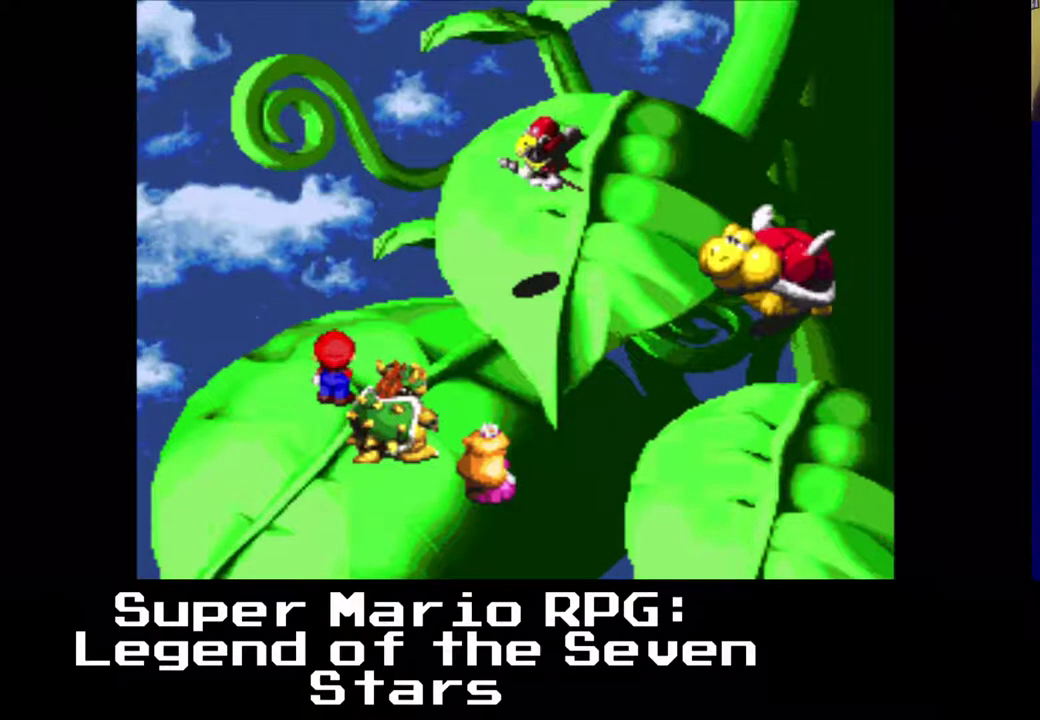
{"buttons": [], "left_stick": "center", "events": []}
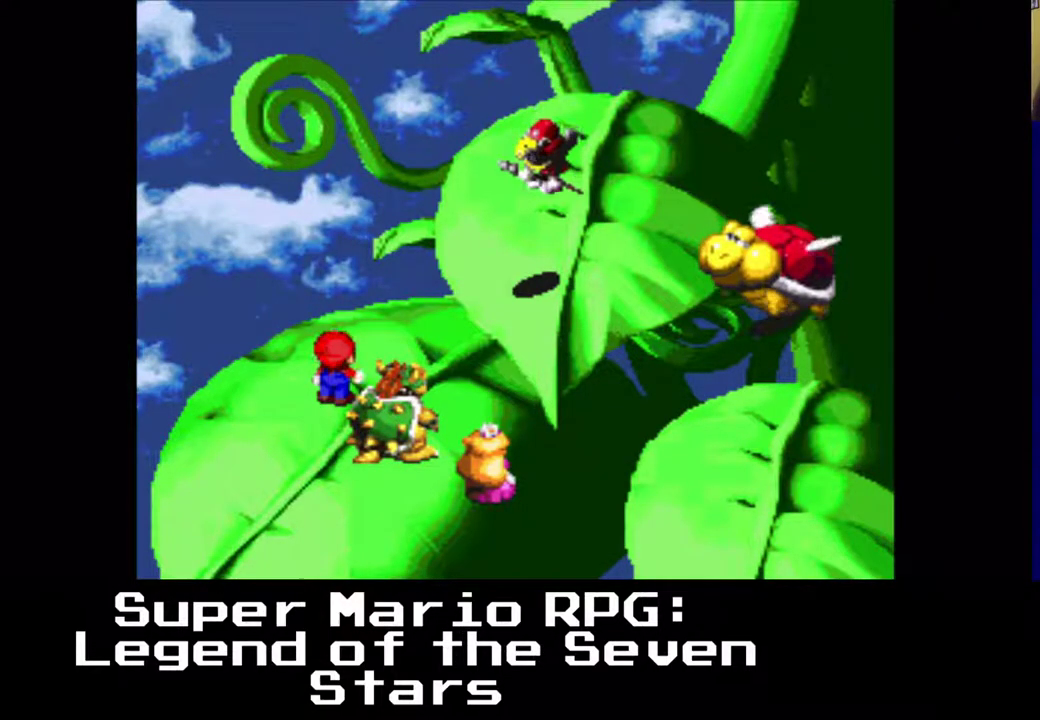
{"buttons": [], "left_stick": "center", "events": []}
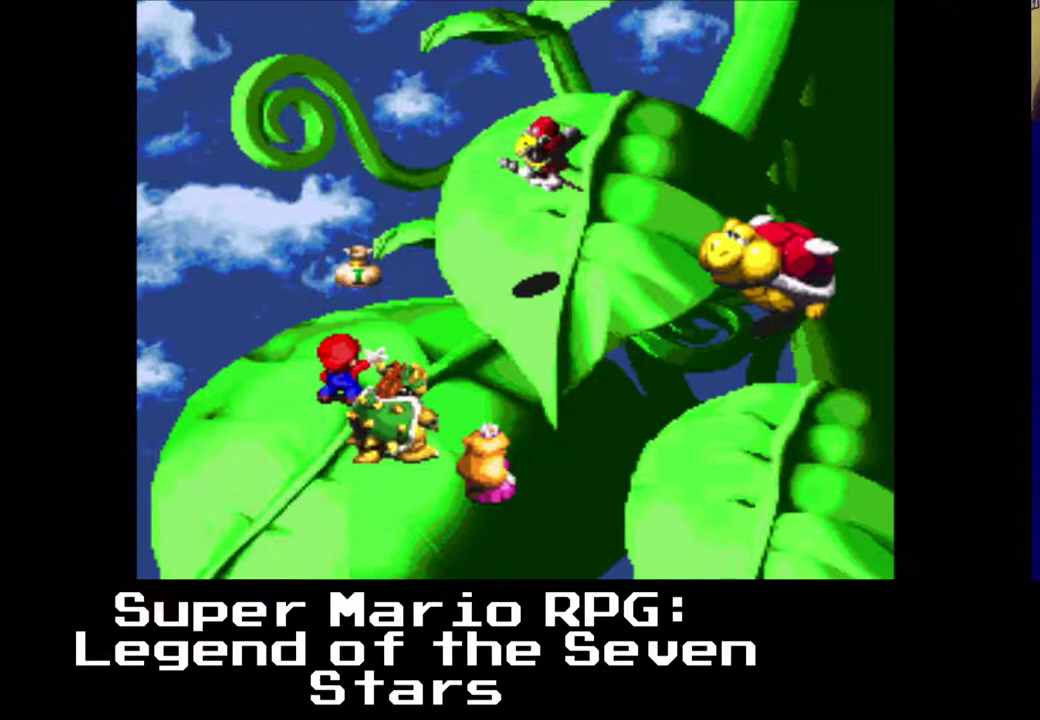
{"buttons": [], "left_stick": "center", "events": [[17, "Y", "down"], [217, "Y", "up"]]}
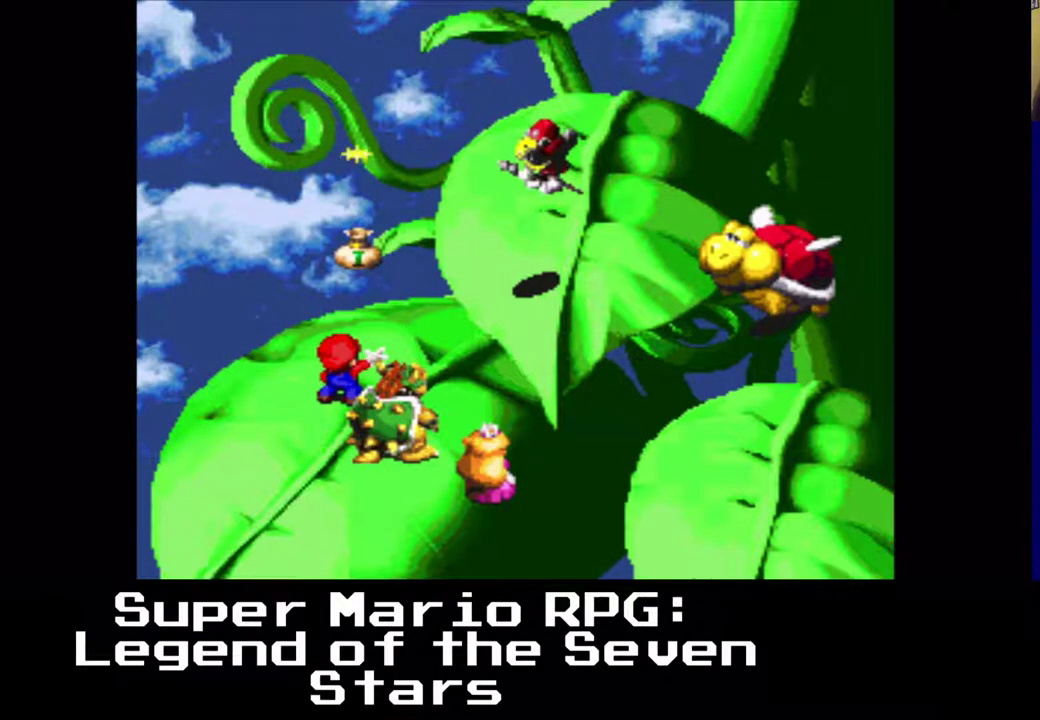
{"buttons": [], "left_stick": "center", "events": []}
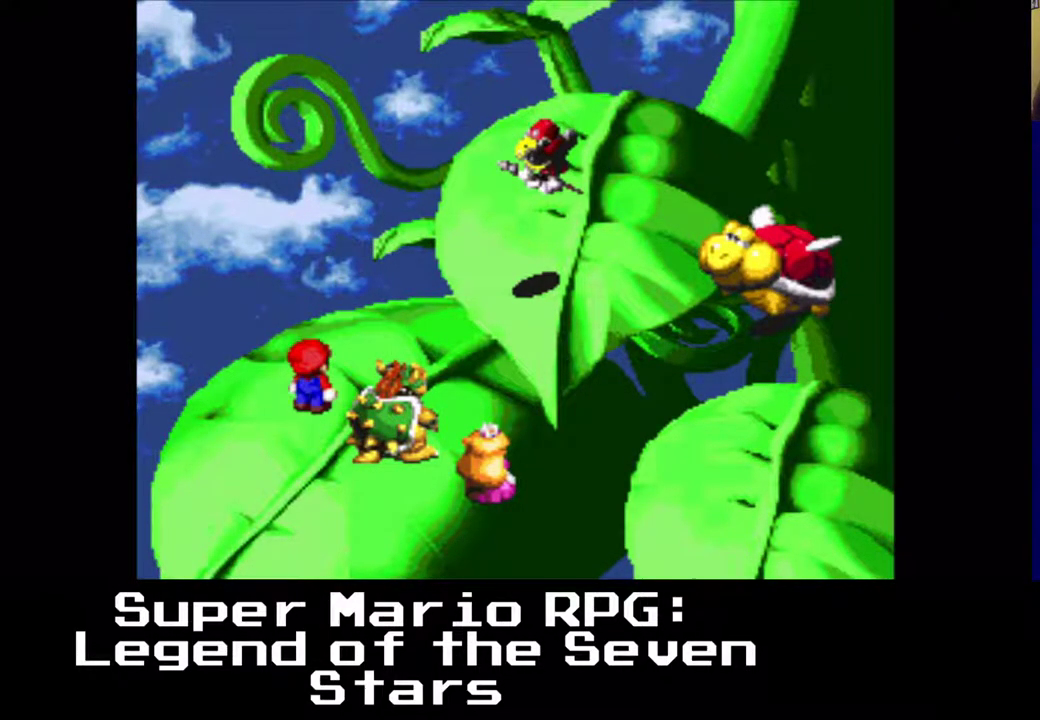
{"buttons": [], "left_stick": "center", "events": []}
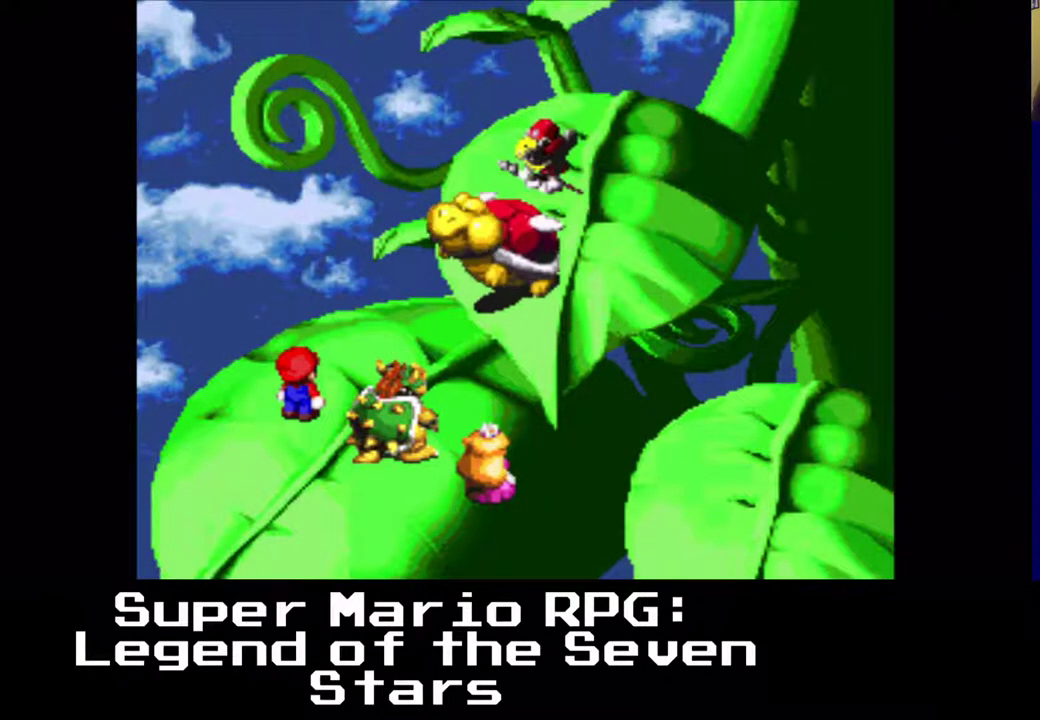
{"buttons": [], "left_stick": "center", "events": []}
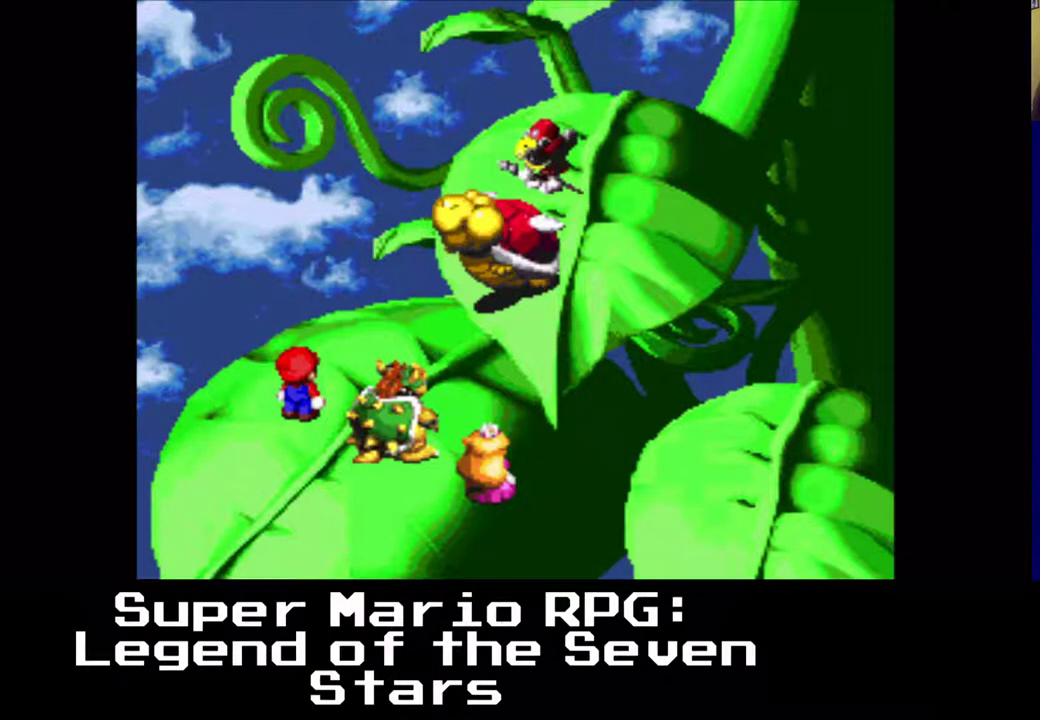
{"buttons": [], "left_stick": "center", "events": []}
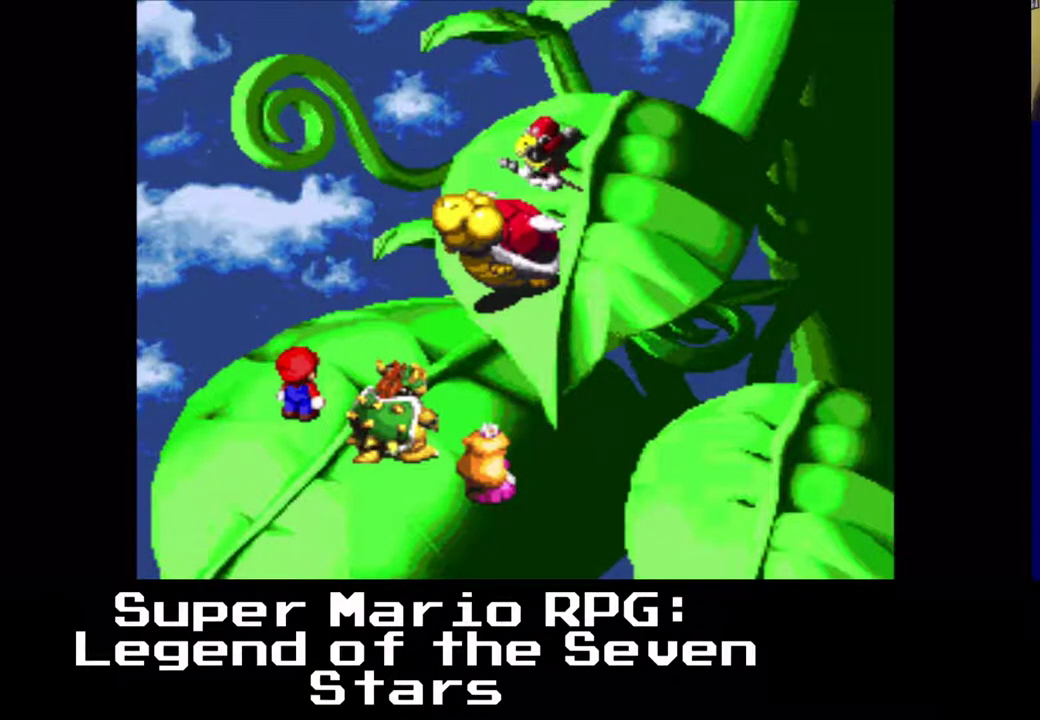
{"buttons": [], "left_stick": "center", "events": []}